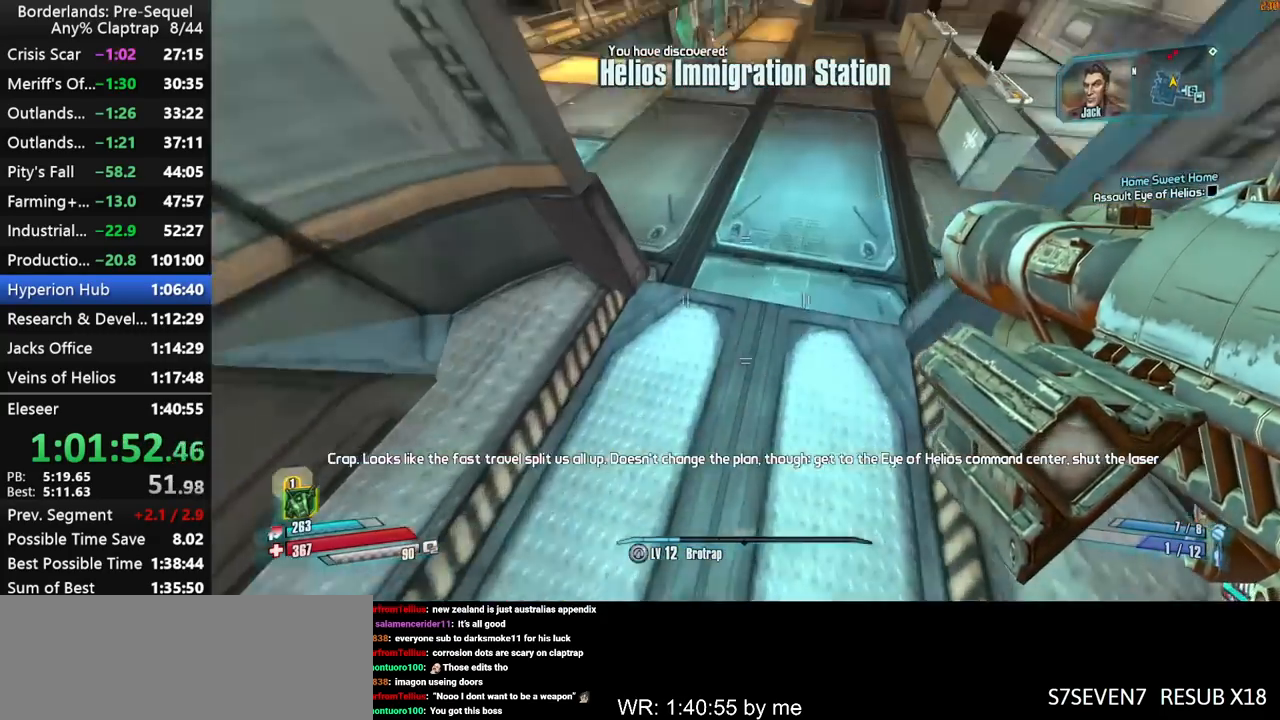
Gameplay with keyboard and mouse; each line is a JSON object with the keys held at the frame after it. "events" lists presses ("down") and releases ("up") of "1", "2", "3", "4", "5", "a", "b", "c", "ctrl", "d", "down", "e", "f", "g", "left", "q", "r", "right", "s", "shift", "space", "t", "up", "v", "w", "x", "y" and "z" between this image and that frame as [ms after this image, input, new state], when the widget could be followed in between. No other keys are recorded. "mouse_move" is the direction in which the mouse moves at that frame (one of eight, or "still"), when it could be read. Mouse buttons are not recorded.
{"keys": ["a", "shift", "w"], "mouse_move": "still", "events": []}
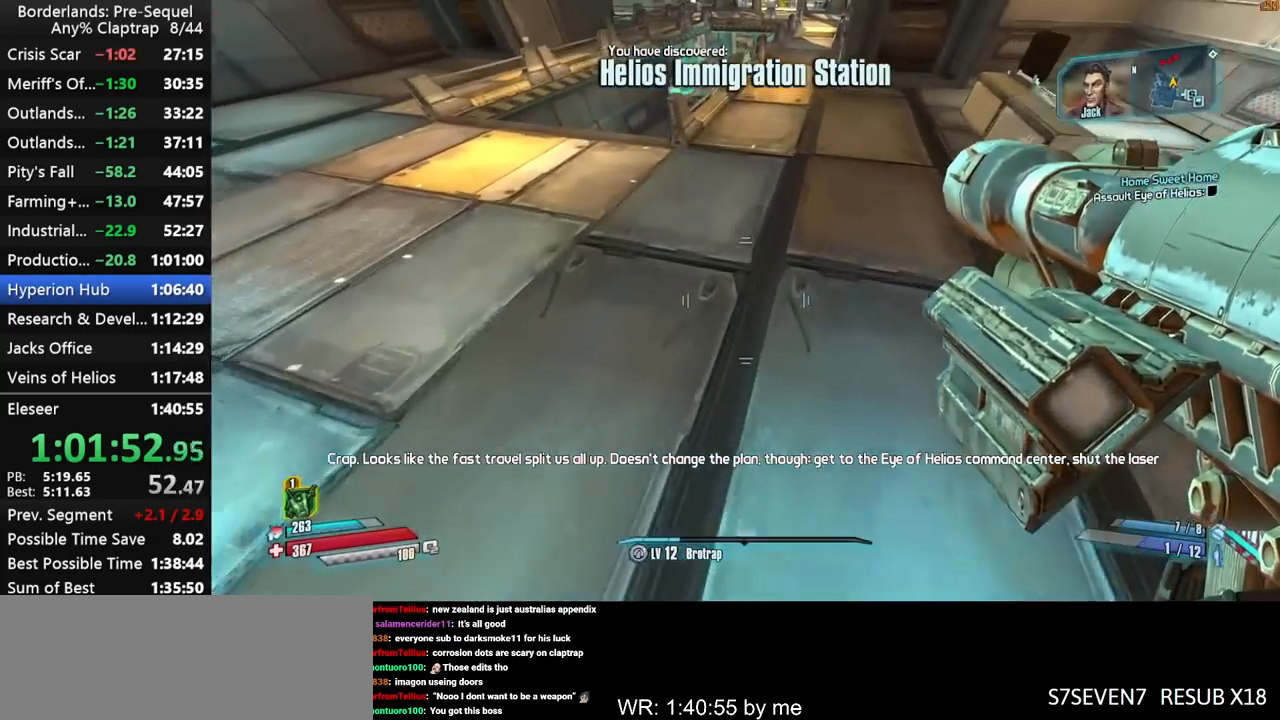
{"keys": ["shift", "w"], "mouse_move": "down", "events": [[417, "a", "up"]]}
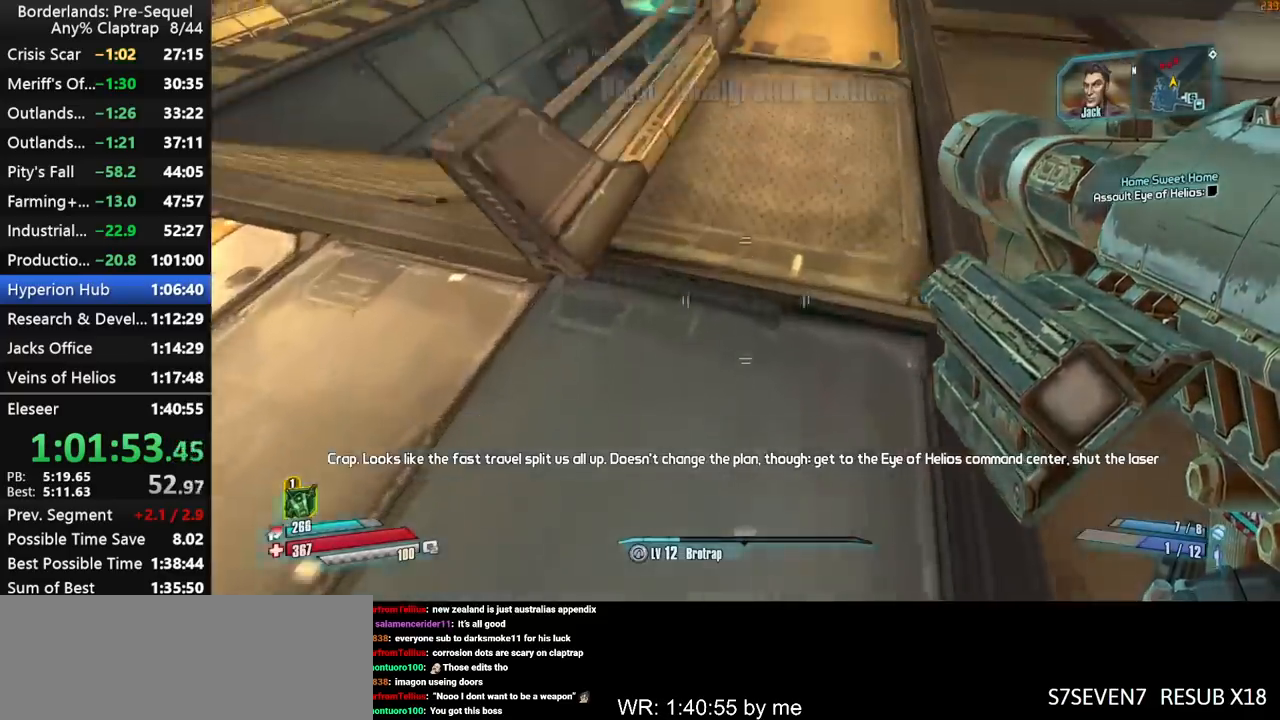
{"keys": ["shift", "w"], "mouse_move": "up-right", "events": [[100, "shift", "up"], [484, "shift", "down"]]}
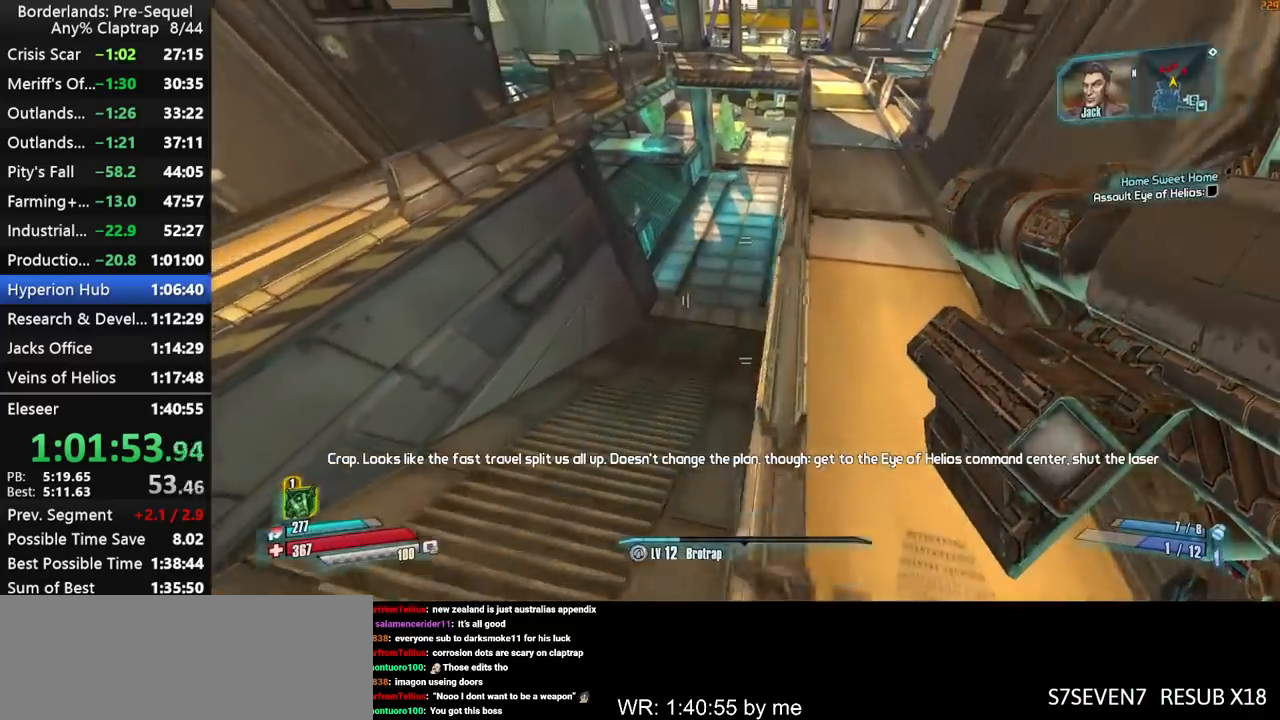
{"keys": ["d", "shift", "w"], "mouse_move": "still", "events": [[84, "d", "down"]]}
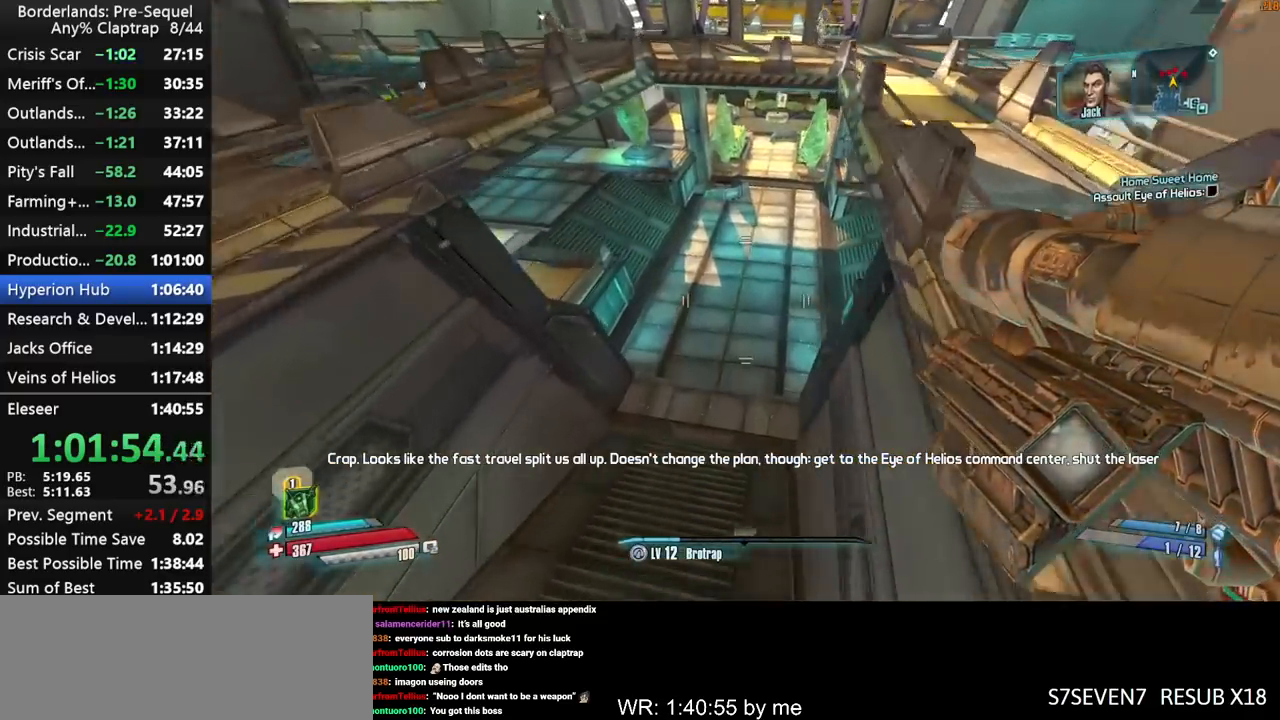
{"keys": ["d", "shift", "w"], "mouse_move": "right", "events": [[50, "d", "up"], [184, "d", "down"]]}
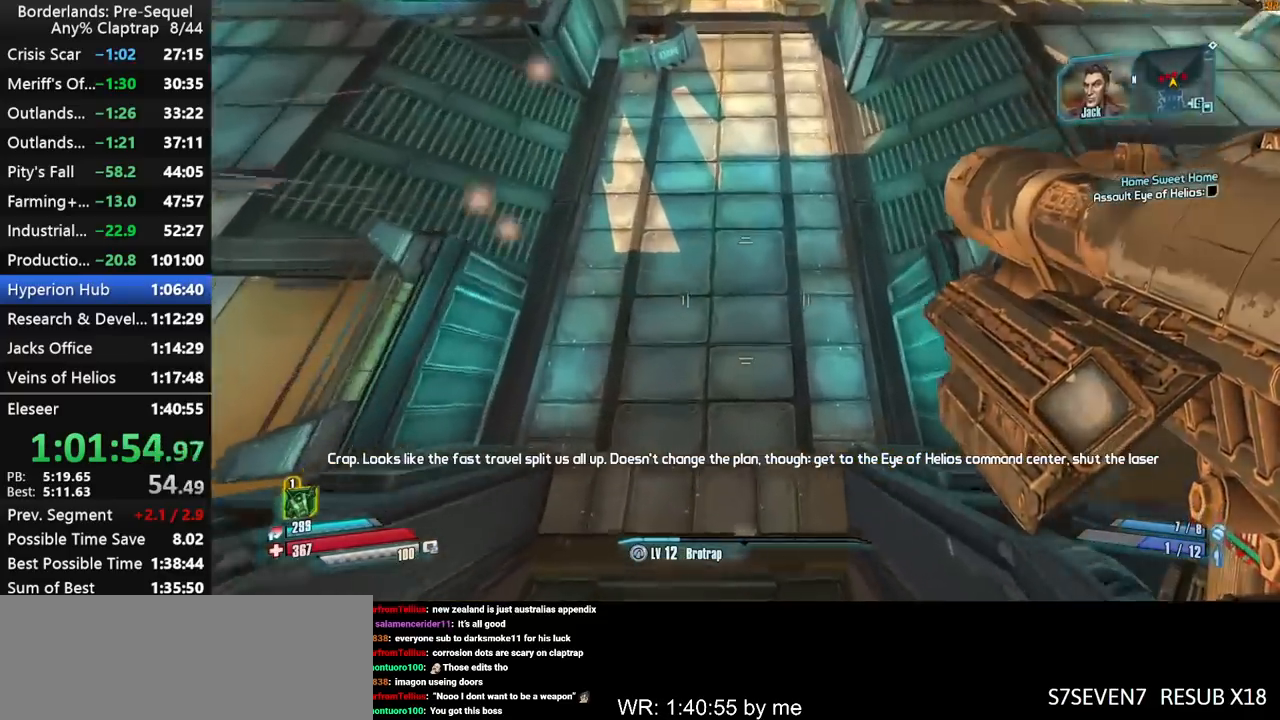
{"keys": ["shift", "w"], "mouse_move": "still", "events": [[200, "d", "up"]]}
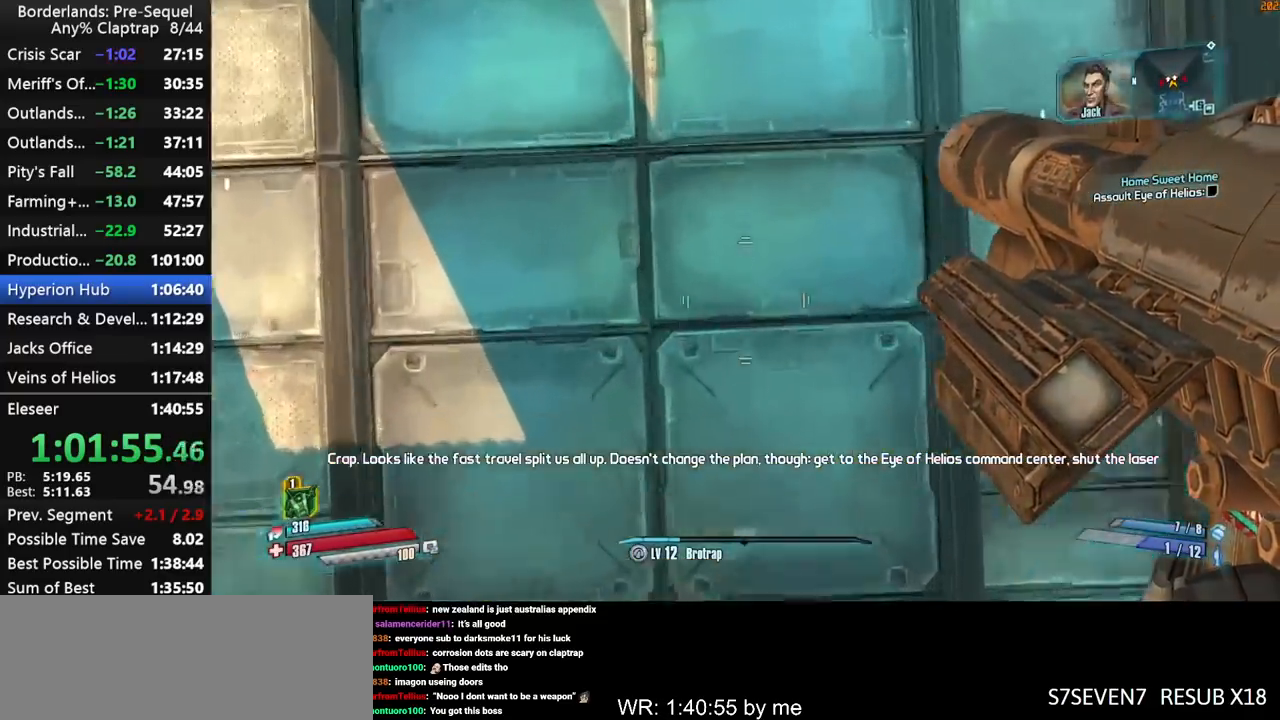
{"keys": ["shift", "w"], "mouse_move": "up", "events": []}
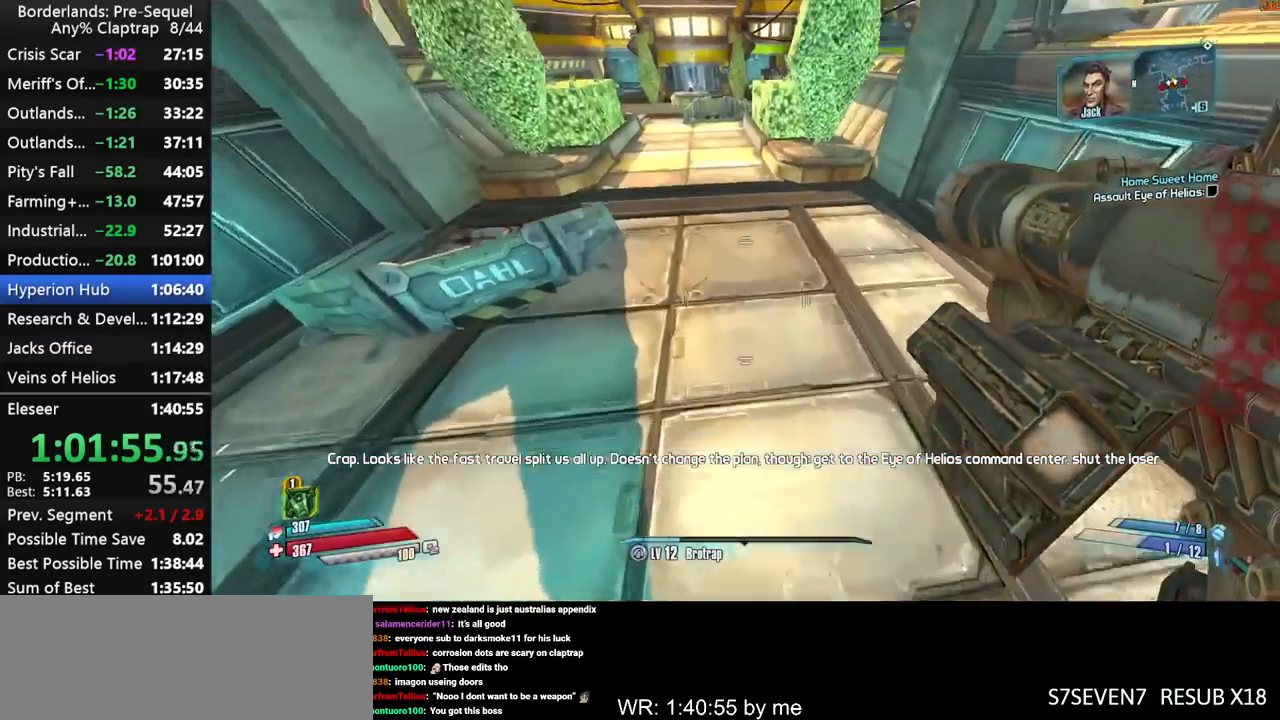
{"keys": ["shift", "w"], "mouse_move": "right", "events": []}
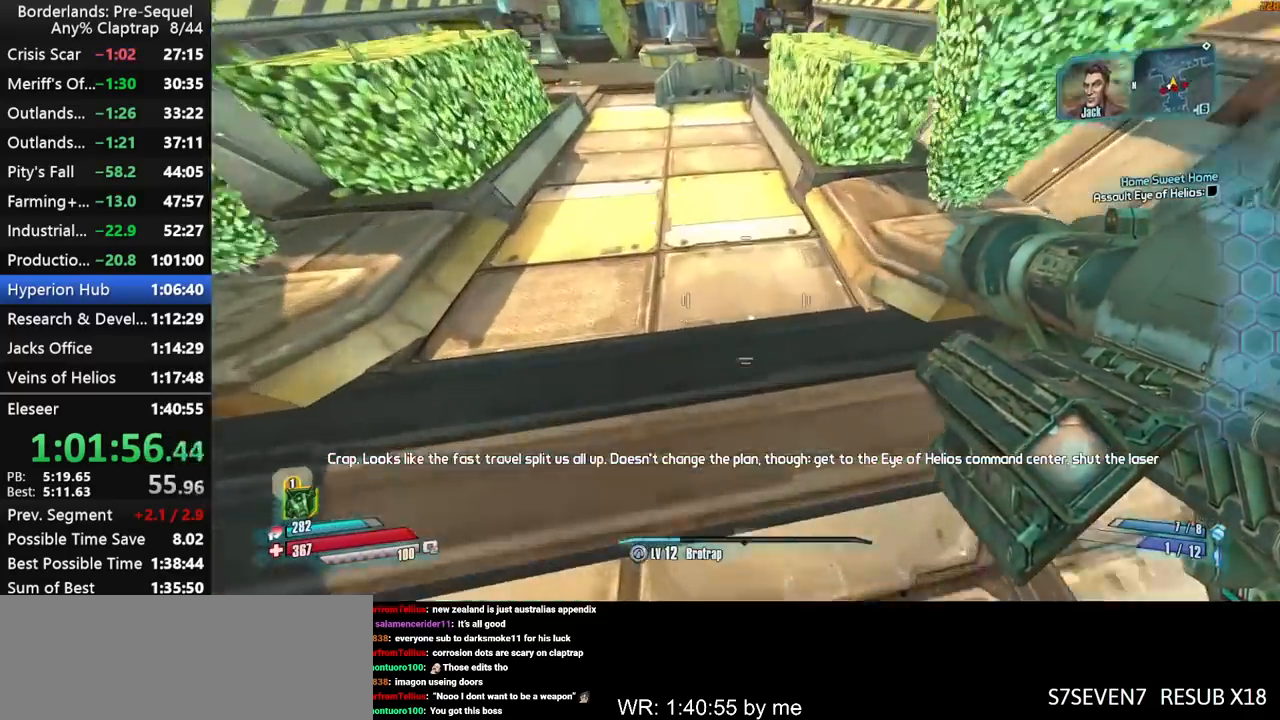
{"keys": ["shift", "w"], "mouse_move": "left", "events": [[17, "d", "down"], [200, "d", "up"]]}
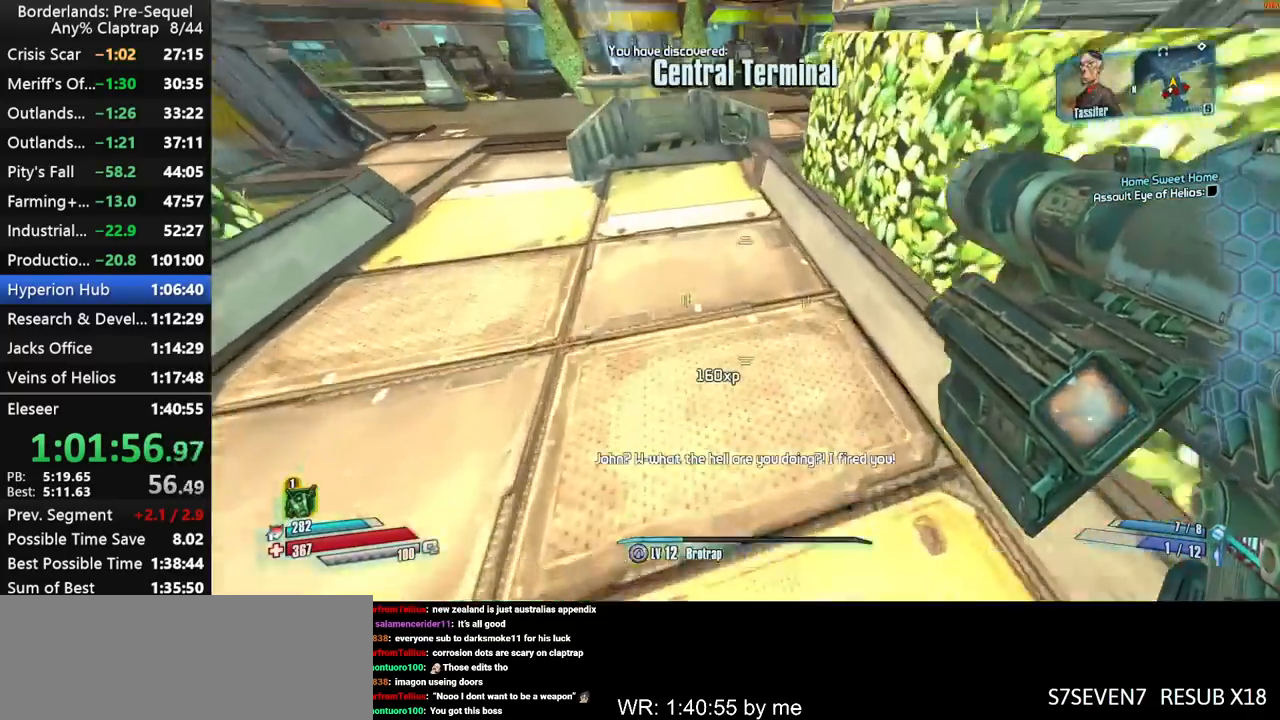
{"keys": ["d", "shift", "w"], "mouse_move": "down", "events": [[317, "d", "down"]]}
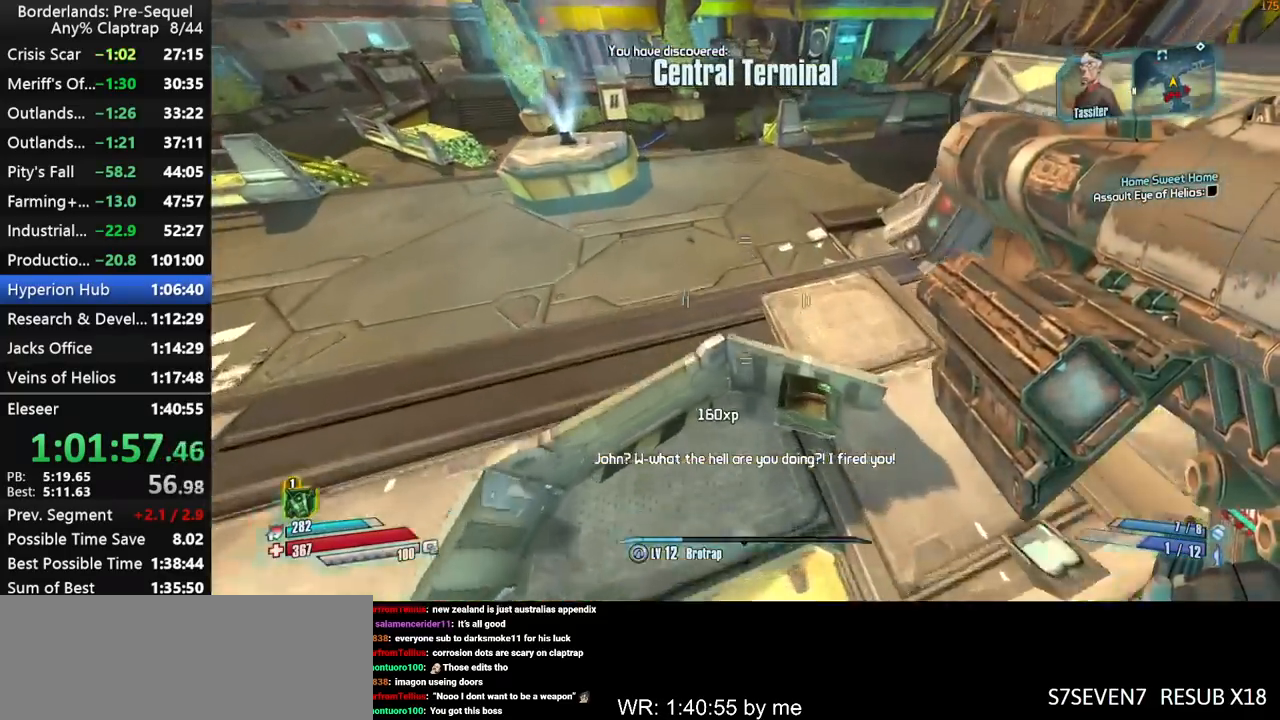
{"keys": ["d", "shift", "w"], "mouse_move": "down", "events": []}
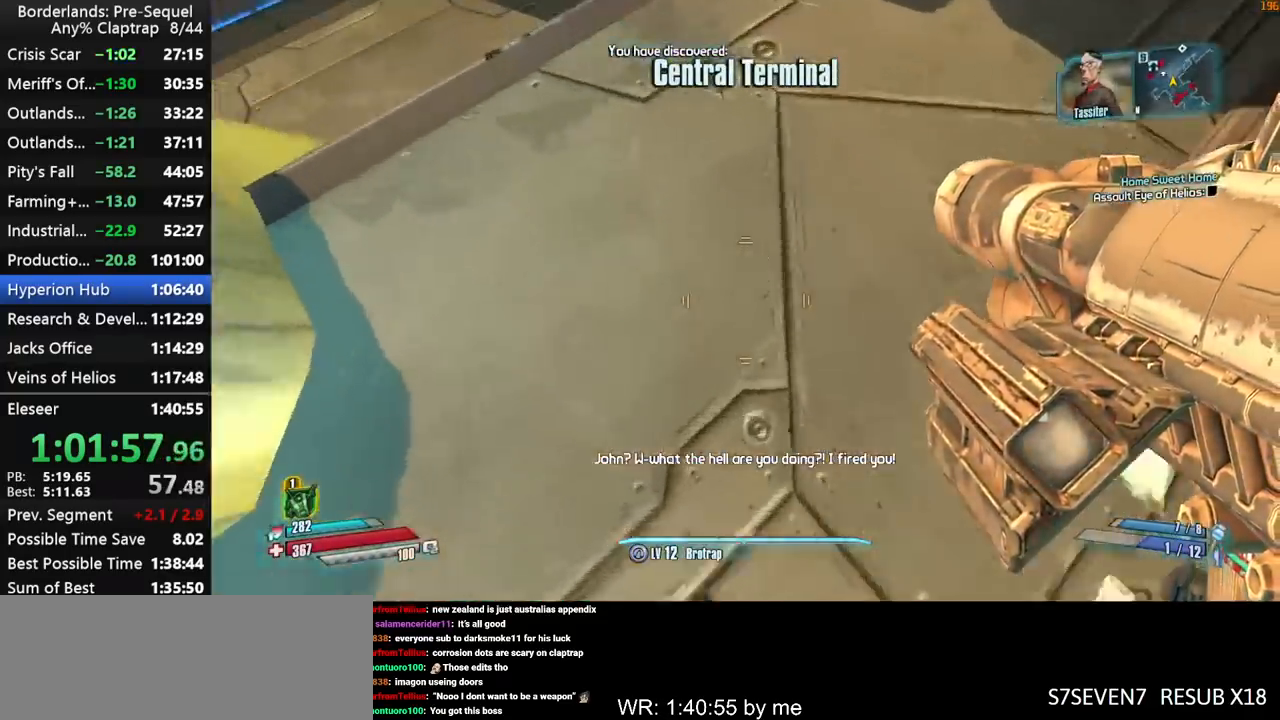
{"keys": ["d", "shift", "w"], "mouse_move": "up", "events": []}
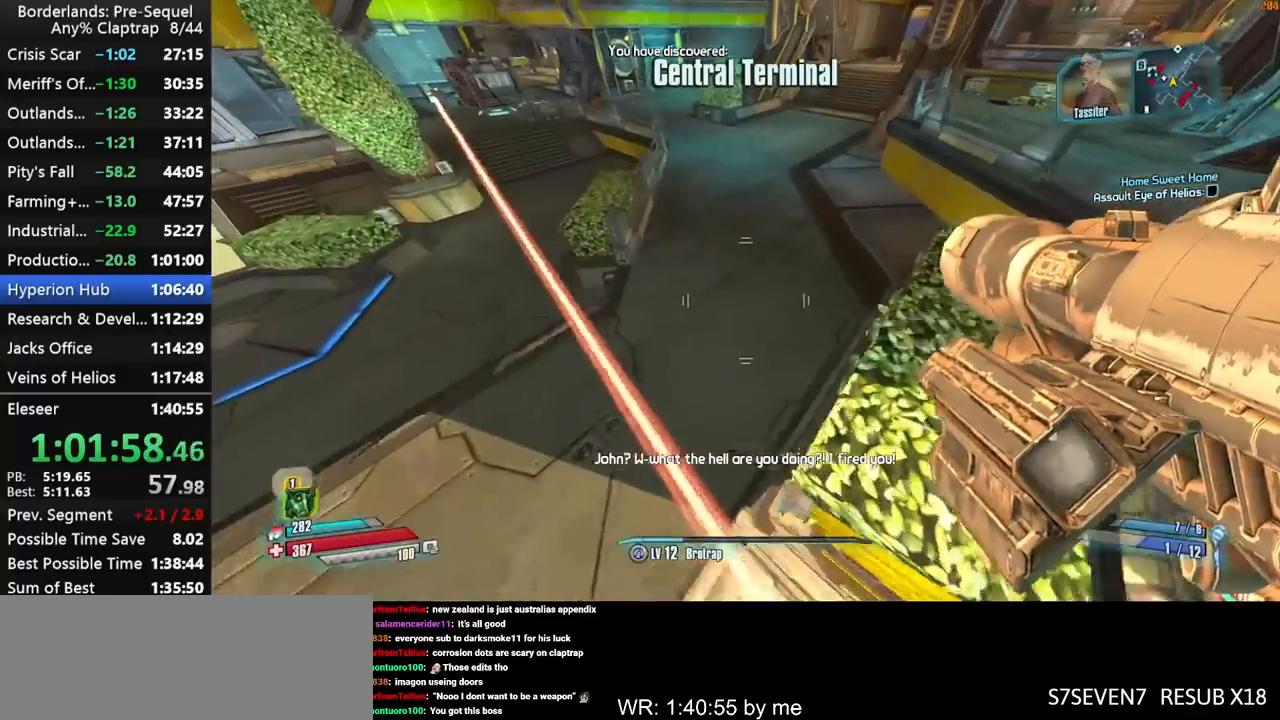
{"keys": ["shift", "w"], "mouse_move": "down-left", "events": [[350, "d", "up"]]}
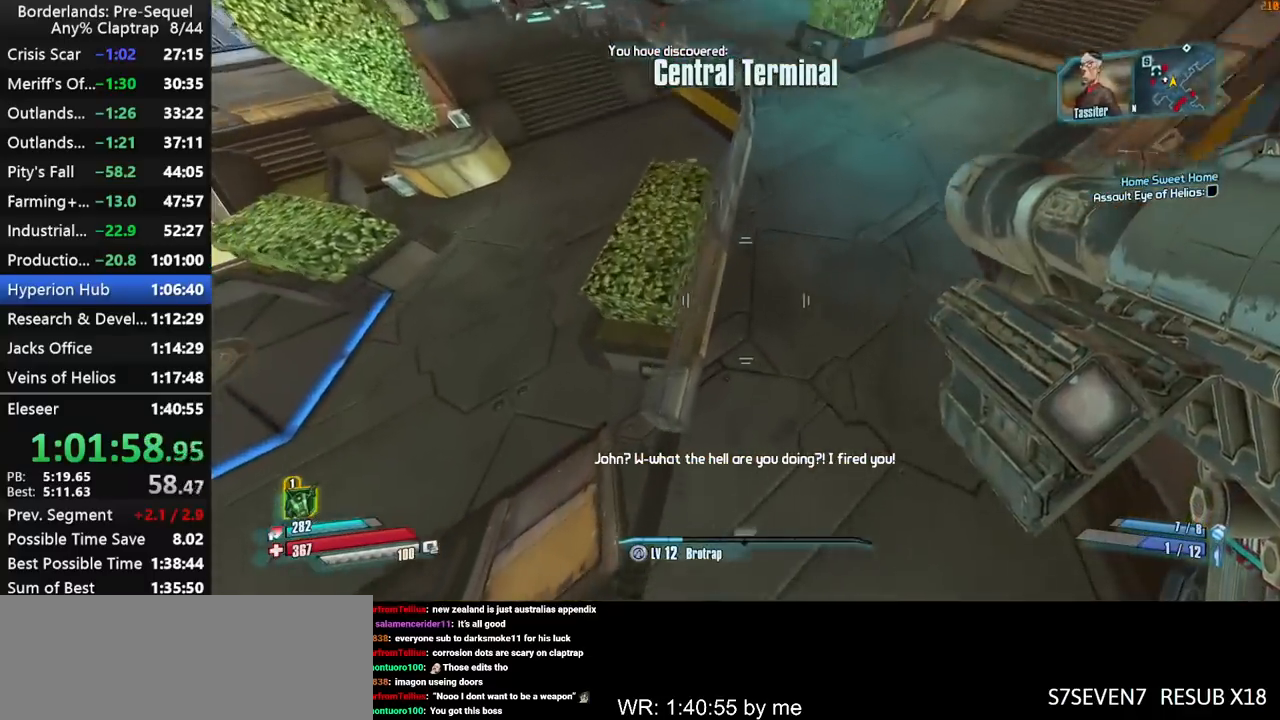
{"keys": ["shift", "w"], "mouse_move": "left", "events": [[184, "a", "down"], [367, "a", "up"]]}
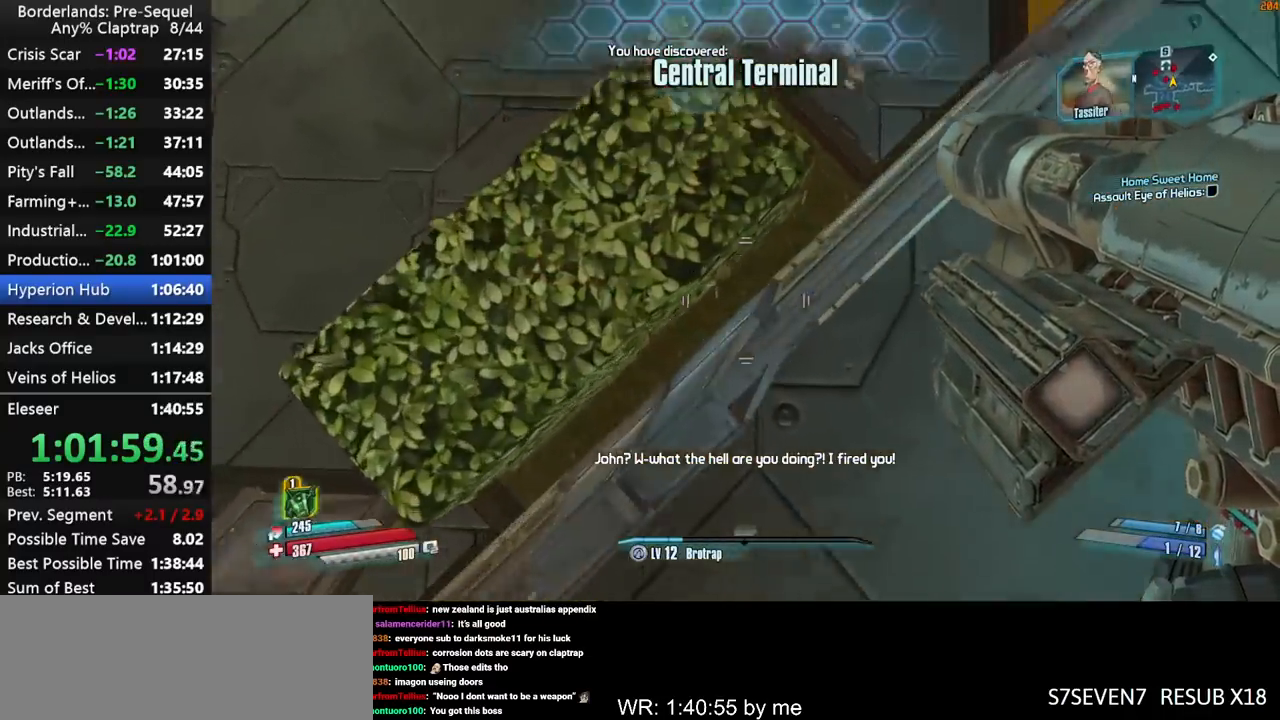
{"keys": ["d", "shift", "w"], "mouse_move": "up", "events": [[17, "a", "down"], [200, "a", "up"], [350, "d", "down"]]}
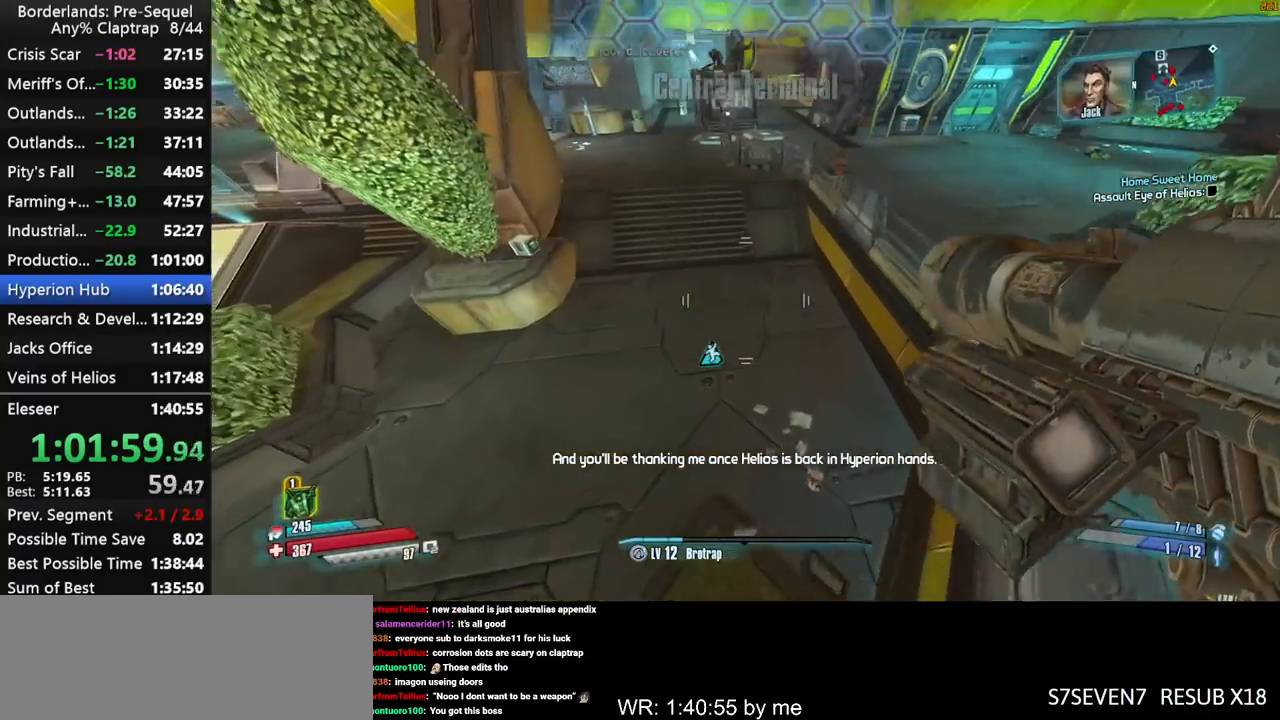
{"keys": ["shift", "w"], "mouse_move": "left", "events": [[84, "d", "up"], [84, "shift", "up"], [167, "ctrl", "down"], [217, "shift", "down"], [367, "shift", "up"], [450, "shift", "down"], [500, "ctrl", "up"]]}
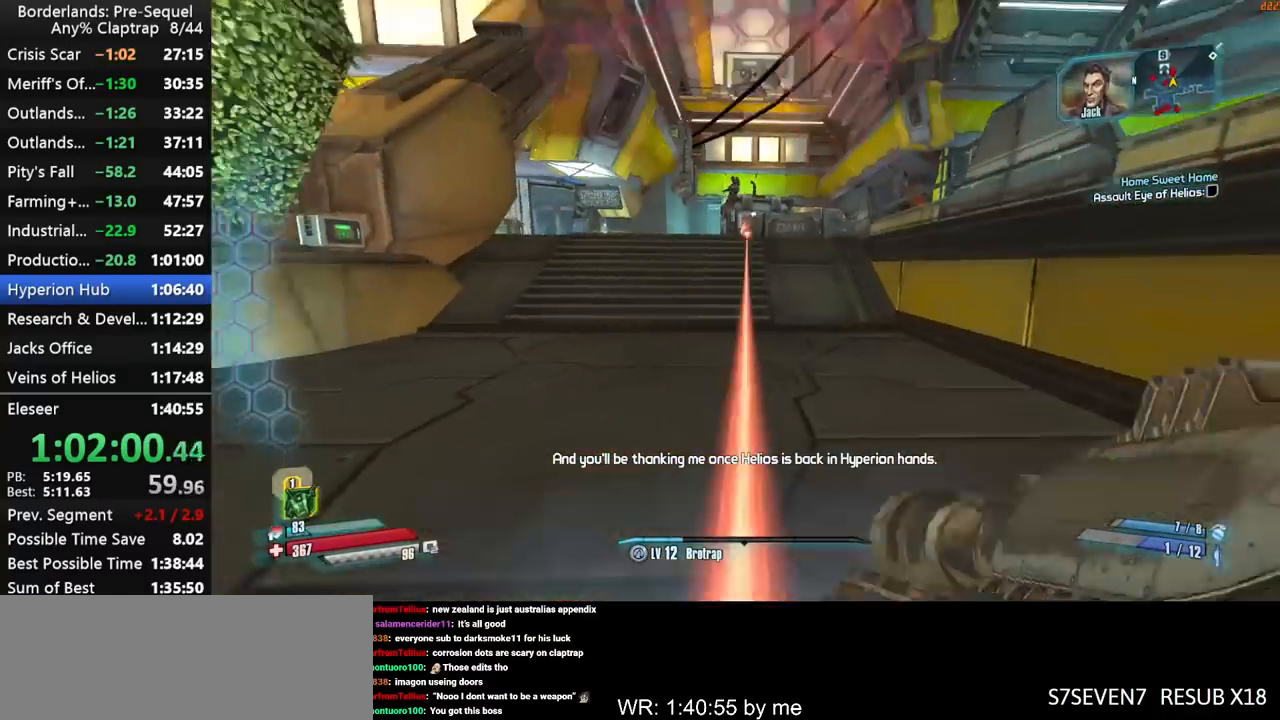
{"keys": ["a", "right", "shift", "w"], "mouse_move": "still", "events": [[334, "right", "down"], [367, "a", "down"]]}
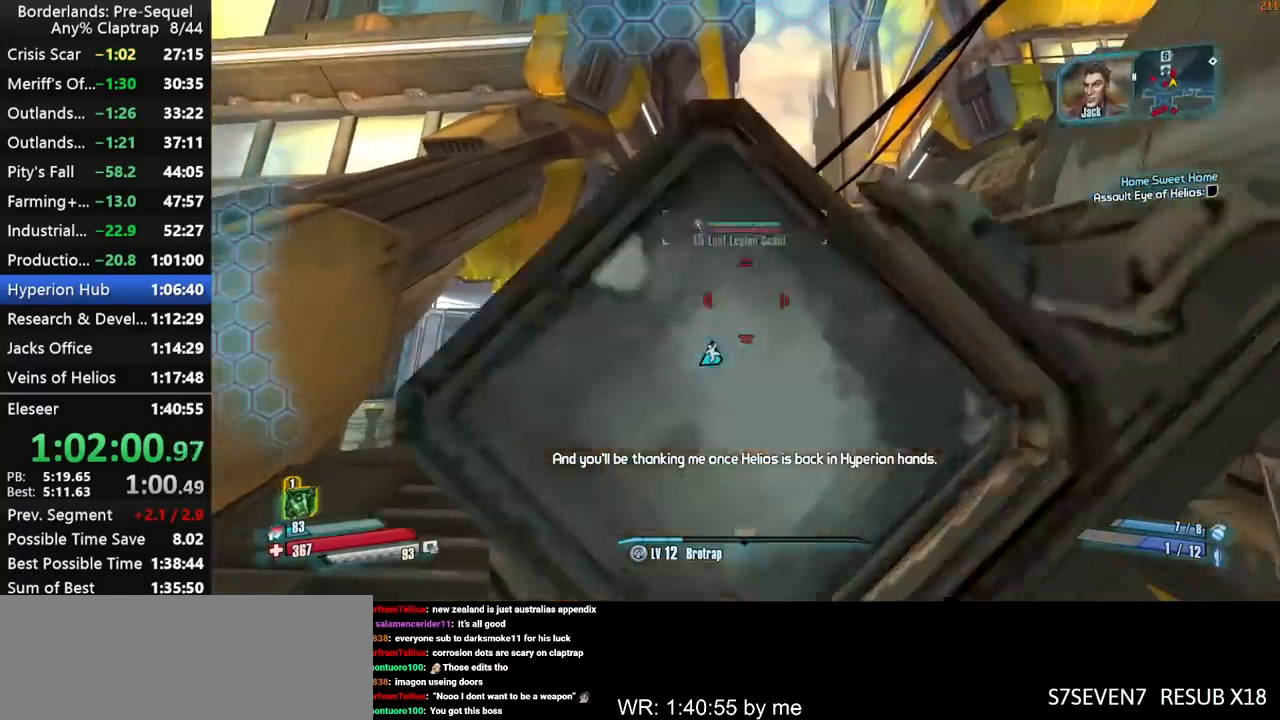
{"keys": ["d", "shift", "w"], "mouse_move": "down-right", "events": [[17, "a", "up"], [150, "left", "down"], [250, "d", "down"], [300, "left", "up"], [300, "right", "up"], [350, "ctrl", "down"], [484, "ctrl", "up"]]}
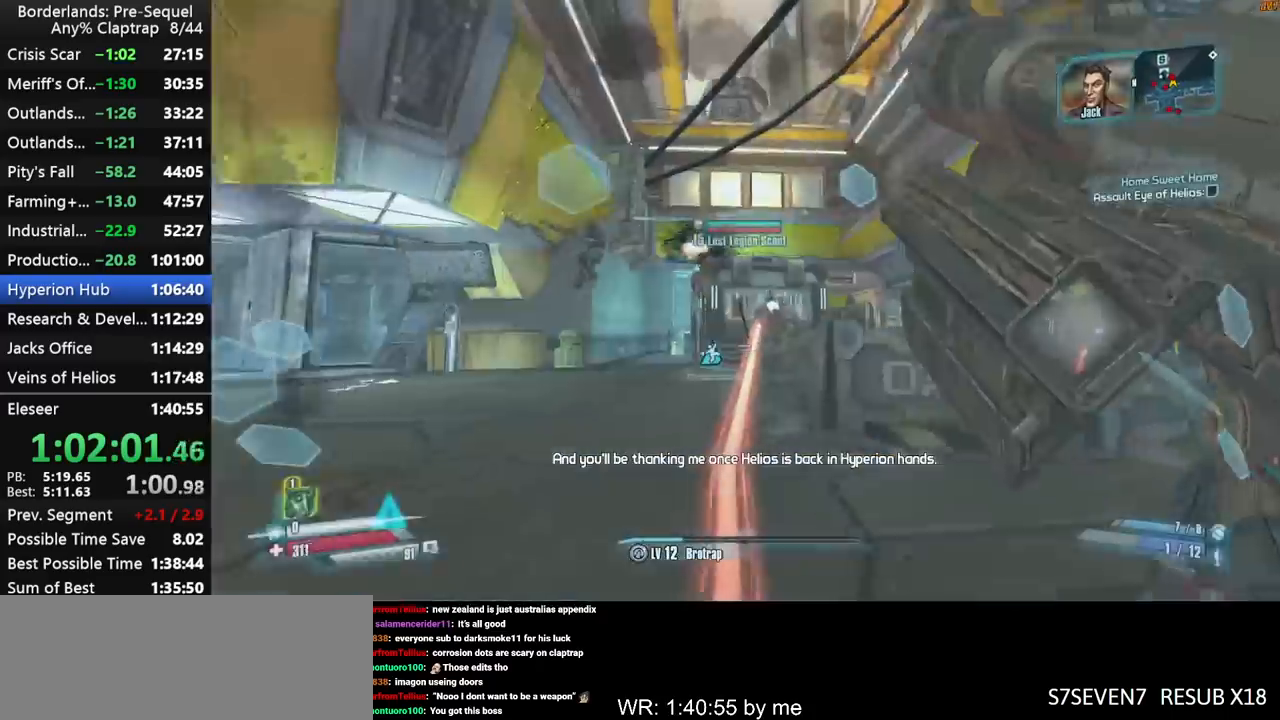
{"keys": ["left", "shift"], "mouse_move": "down-left", "events": [[217, "d", "up"], [350, "left", "down"], [400, "w", "up"]]}
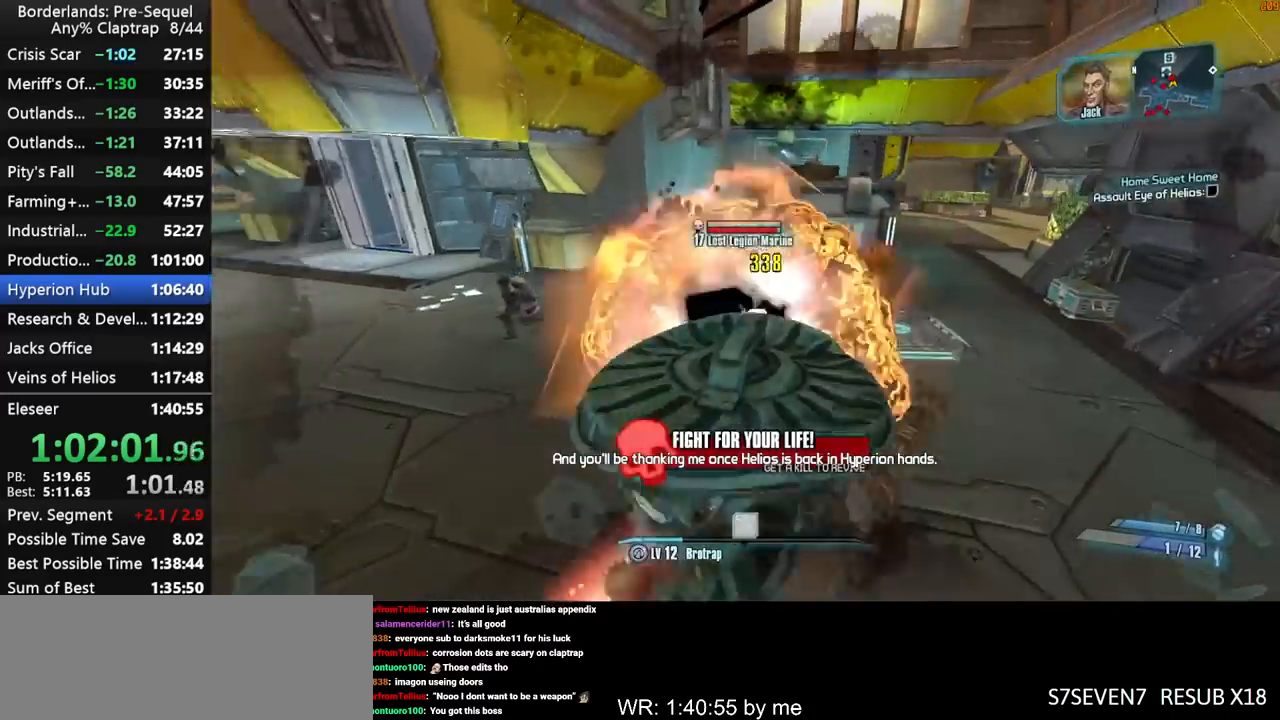
{"keys": ["d", "shift"], "mouse_move": "left", "events": [[234, "left", "up"], [284, "d", "down"], [284, "w", "down"], [334, "w", "up"]]}
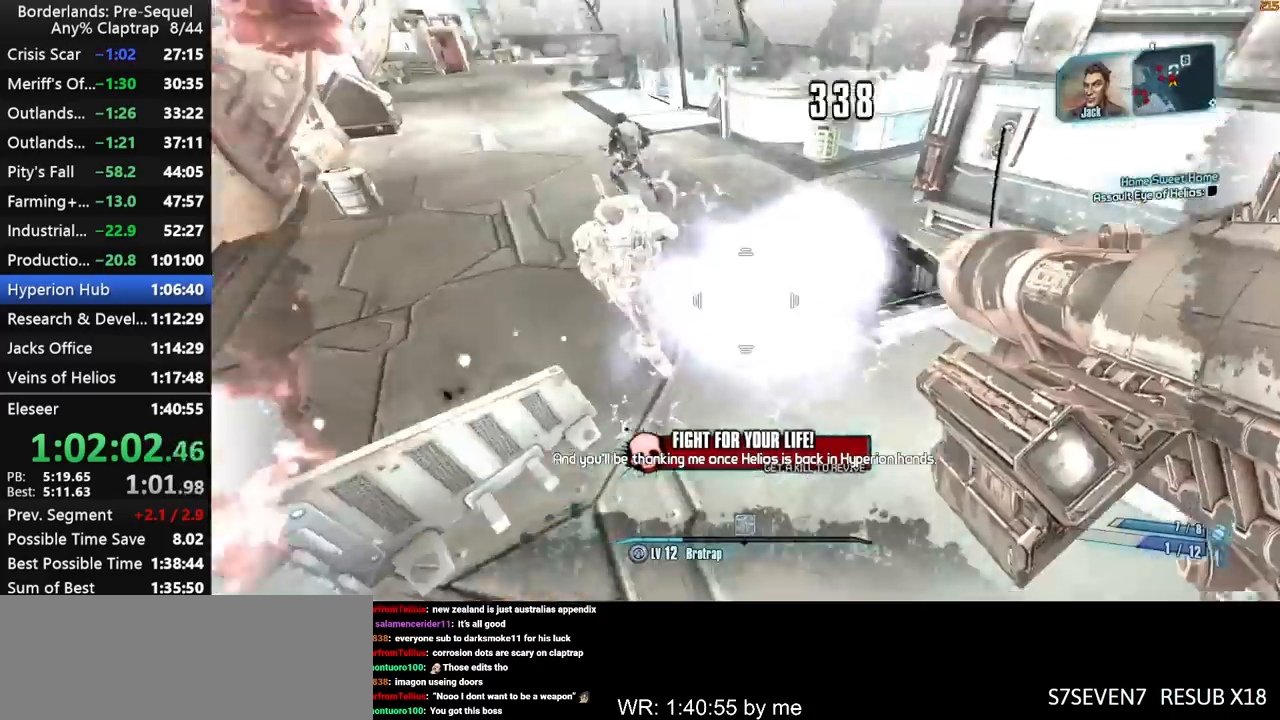
{"keys": ["d", "left", "shift"], "mouse_move": "up", "events": [[117, "left", "down"], [117, "s", "down"], [150, "s", "up"]]}
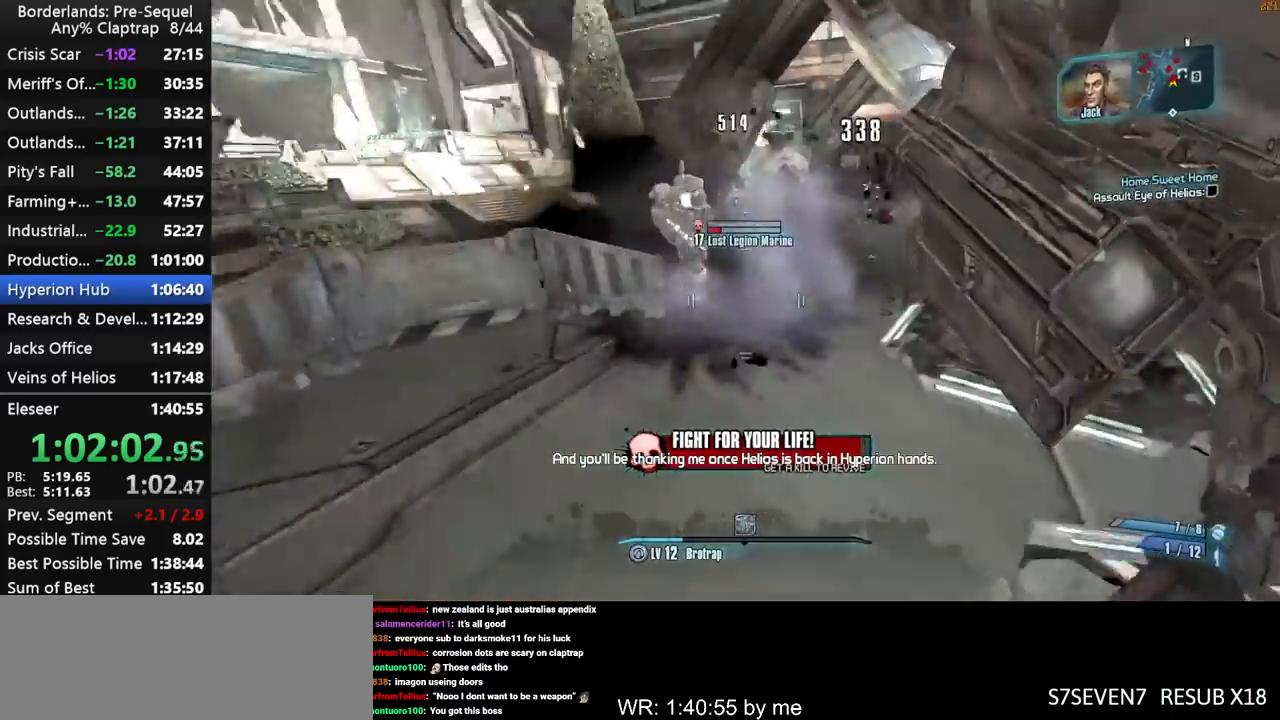
{"keys": ["d", "left", "s", "shift"], "mouse_move": "right", "events": [[84, "s", "down"]]}
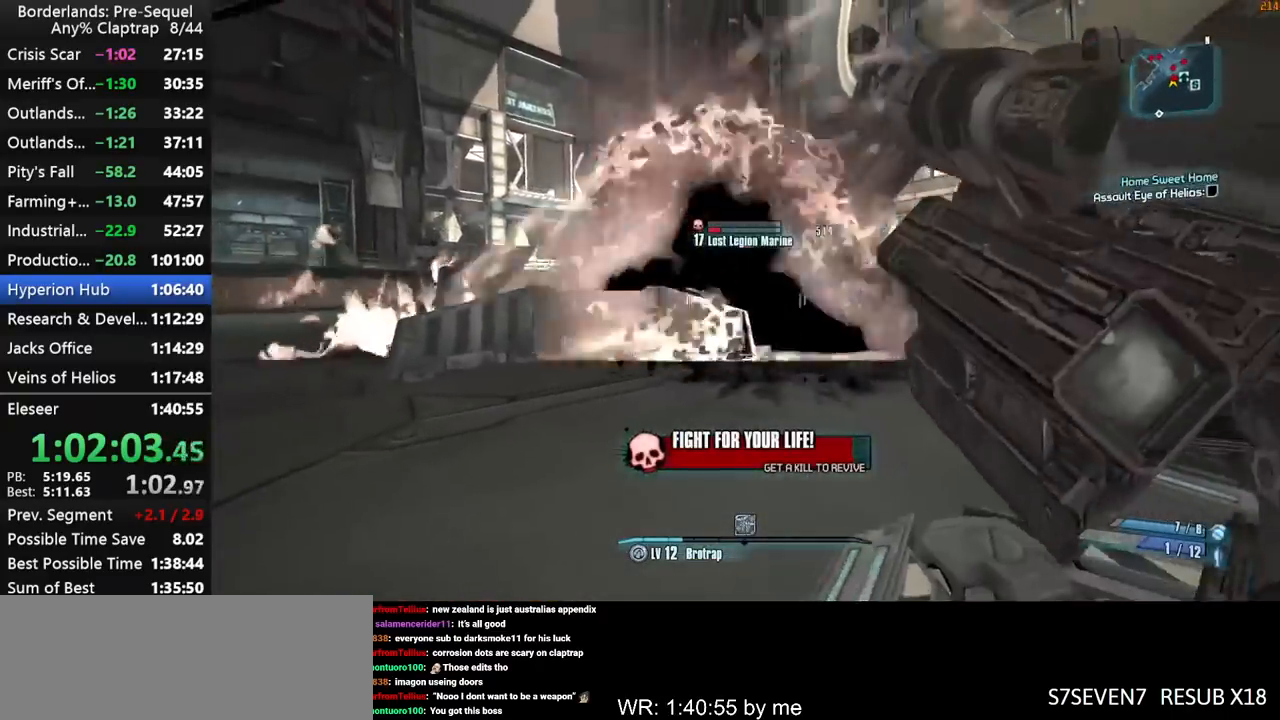
{"keys": ["d", "left", "s", "shift"], "mouse_move": "left", "events": [[100, "left", "up"], [234, "left", "down"], [234, "s", "up"], [417, "s", "down"]]}
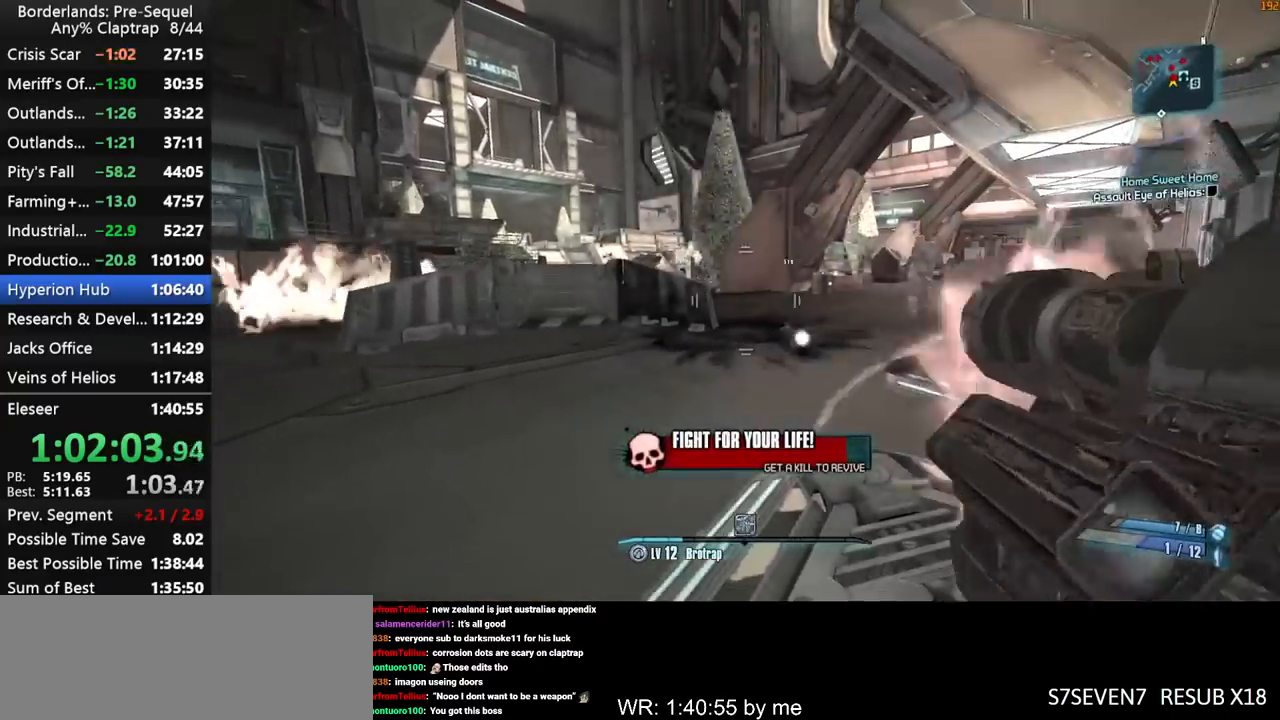
{"keys": ["w"], "mouse_move": "right", "events": [[300, "left", "up"], [300, "s", "up"], [384, "shift", "up"], [434, "d", "up"], [434, "w", "down"]]}
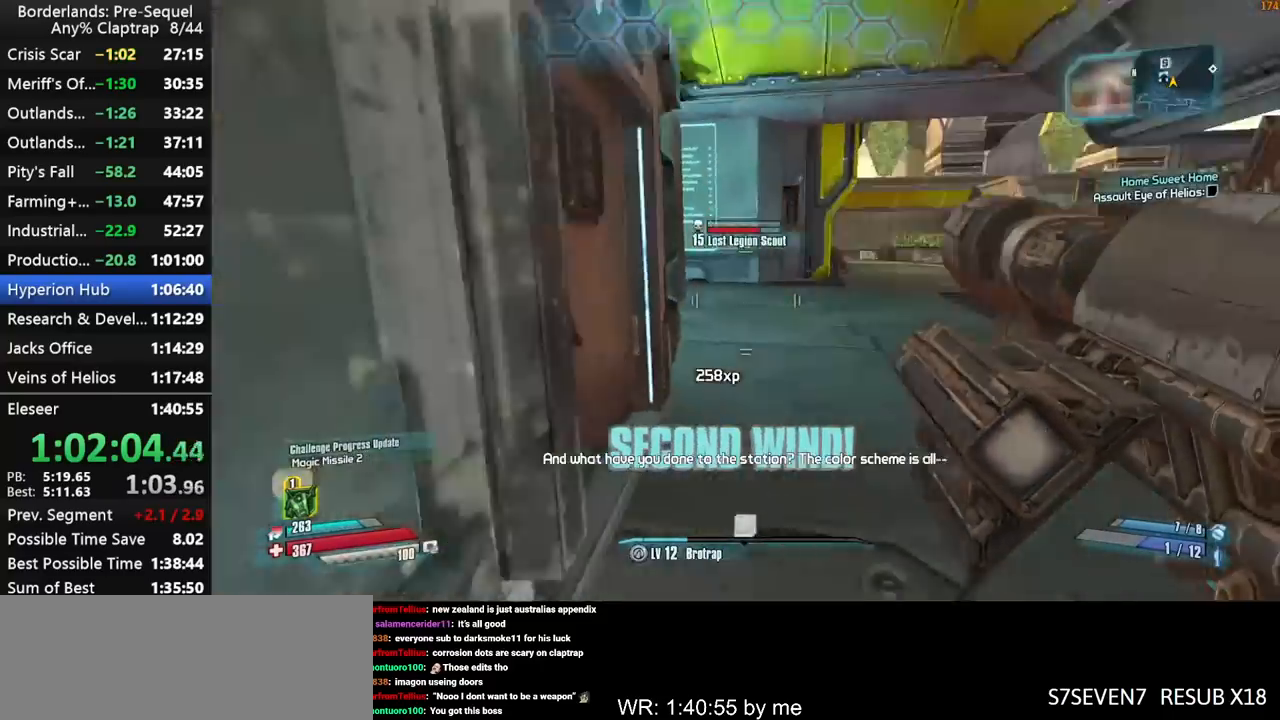
{"keys": ["w"], "mouse_move": "down", "events": [[84, "g", "down"], [117, "shift", "down"], [217, "g", "up"], [217, "shift", "up"], [317, "a", "down"], [400, "a", "up"]]}
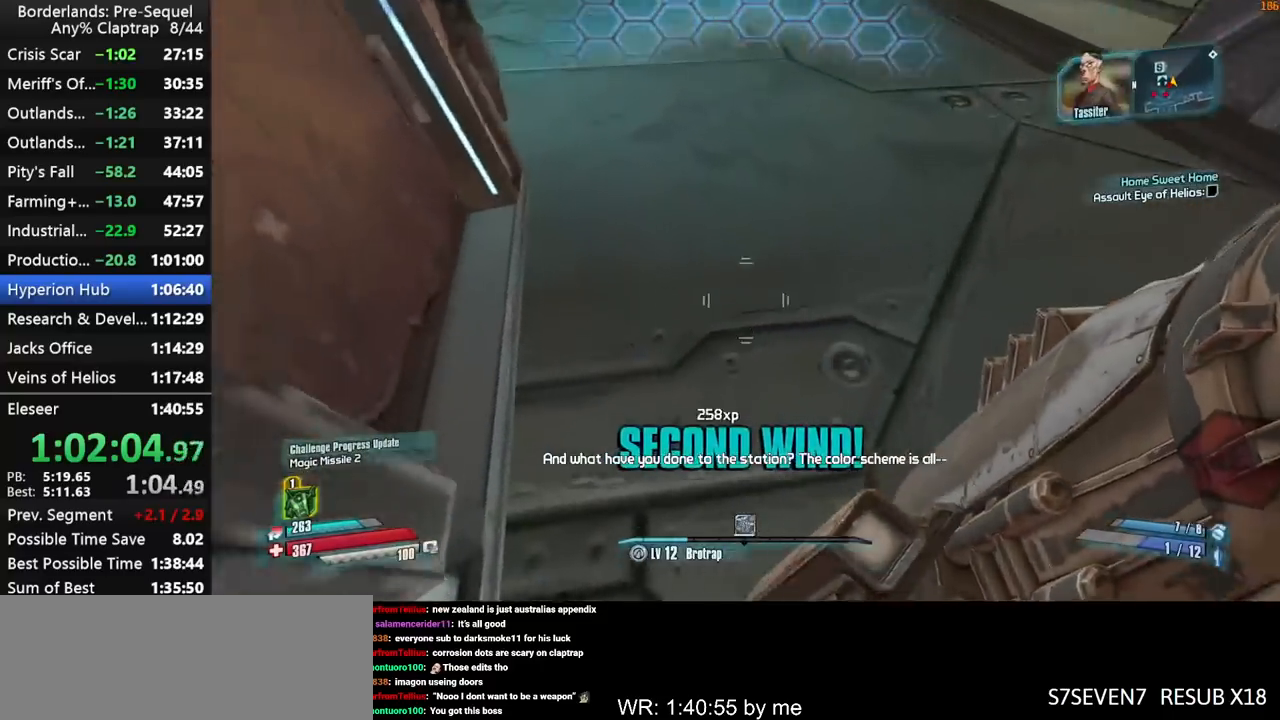
{"keys": ["a", "w"], "mouse_move": "up-right", "events": [[134, "d", "down"], [184, "d", "up"], [234, "a", "down"]]}